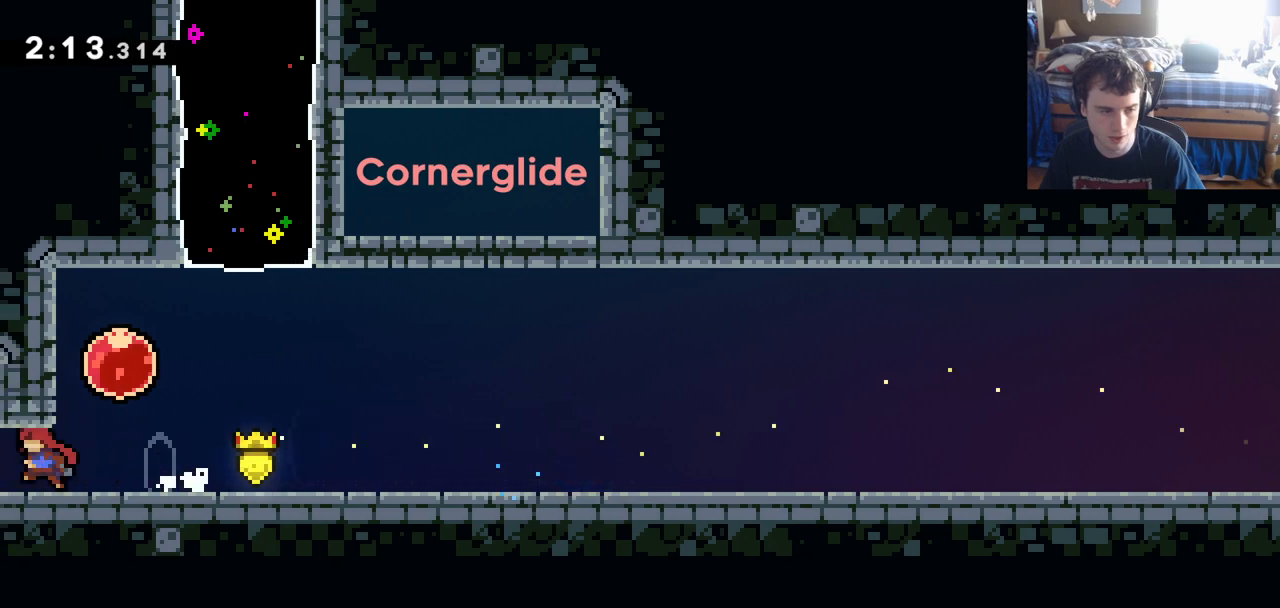
Gameplay with keyboard; each line is a JSON object with the keys held at the frame after it. "events" lists presses ("down") and releases ("up") of "a", "c", "d", "down", "left", "r", "right", "s", "shift", "up", "x" and "z" between this image and that frame as [ms after this image, input, new state], when the widget could be followed in between. No other keys are recorded. Mouse input is not recorded.
{"keys": ["left"], "events": []}
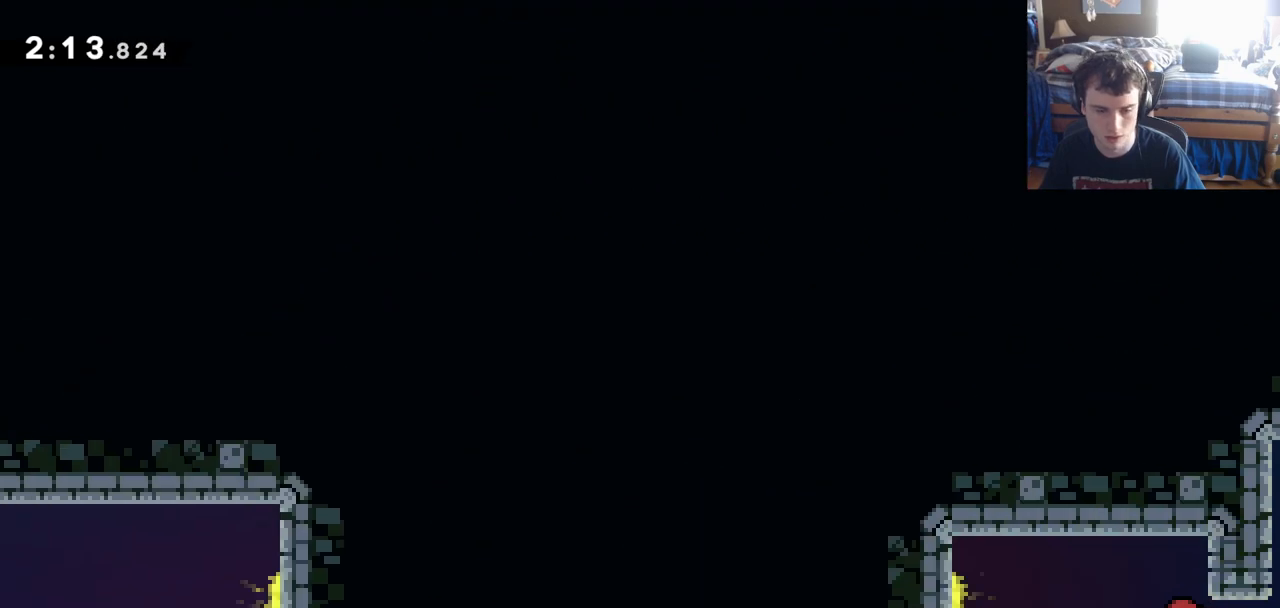
{"keys": ["left"], "events": []}
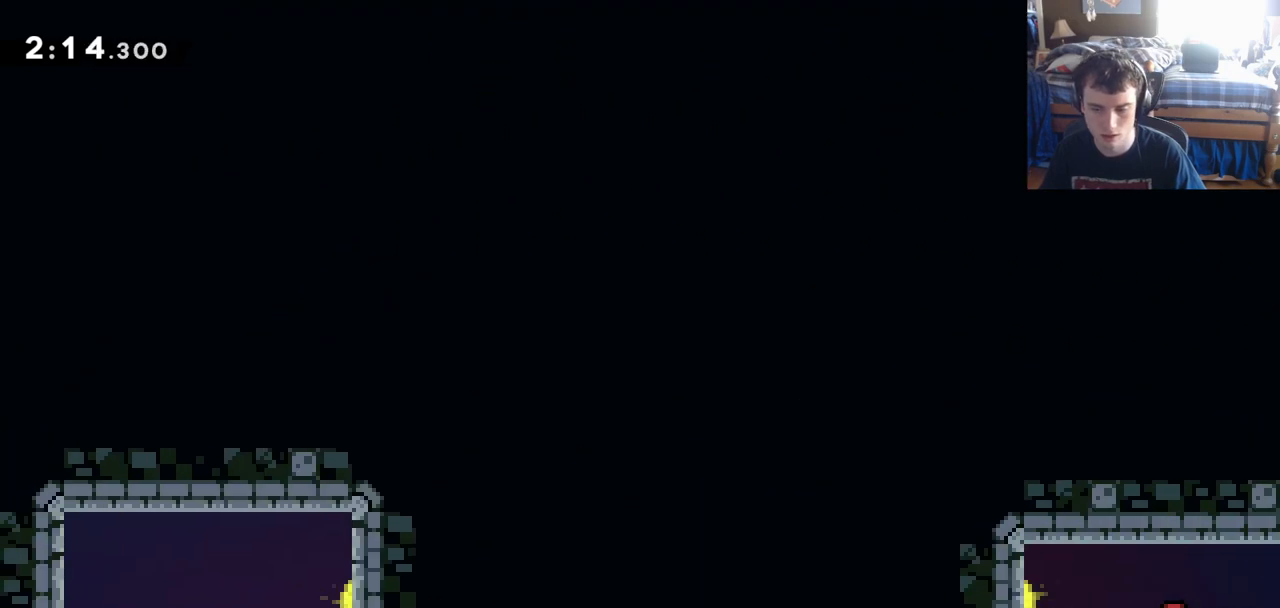
{"keys": ["left"], "events": [[167, "c", "down"], [217, "c", "up"]]}
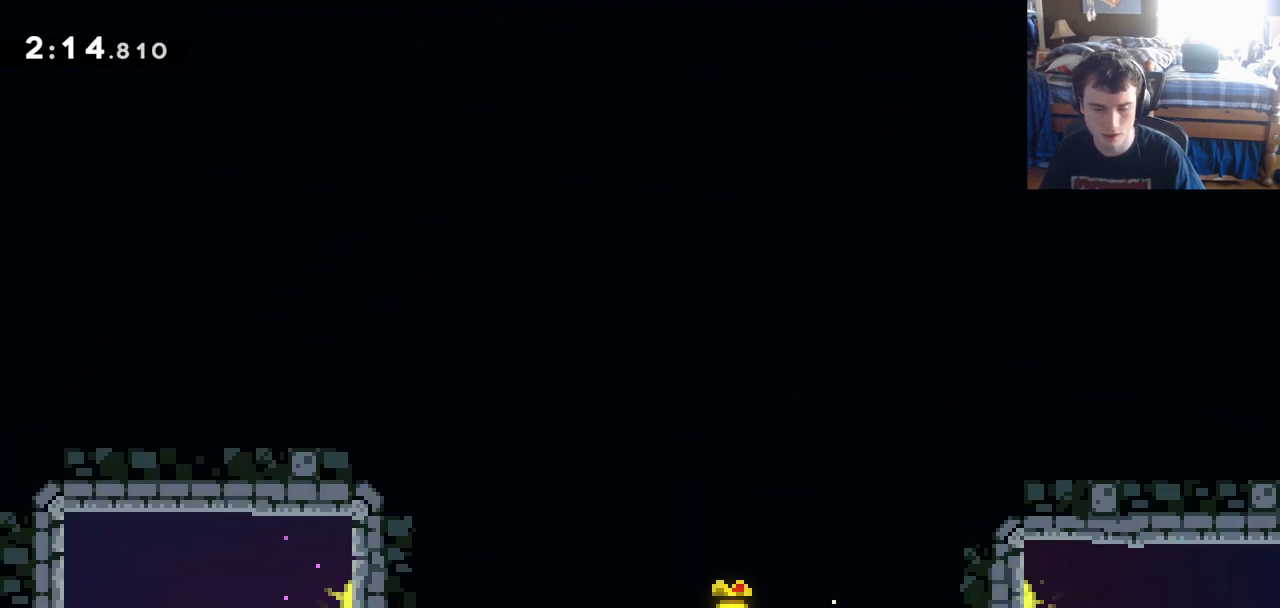
{"keys": ["down"], "events": [[267, "left", "up"], [317, "down", "down"]]}
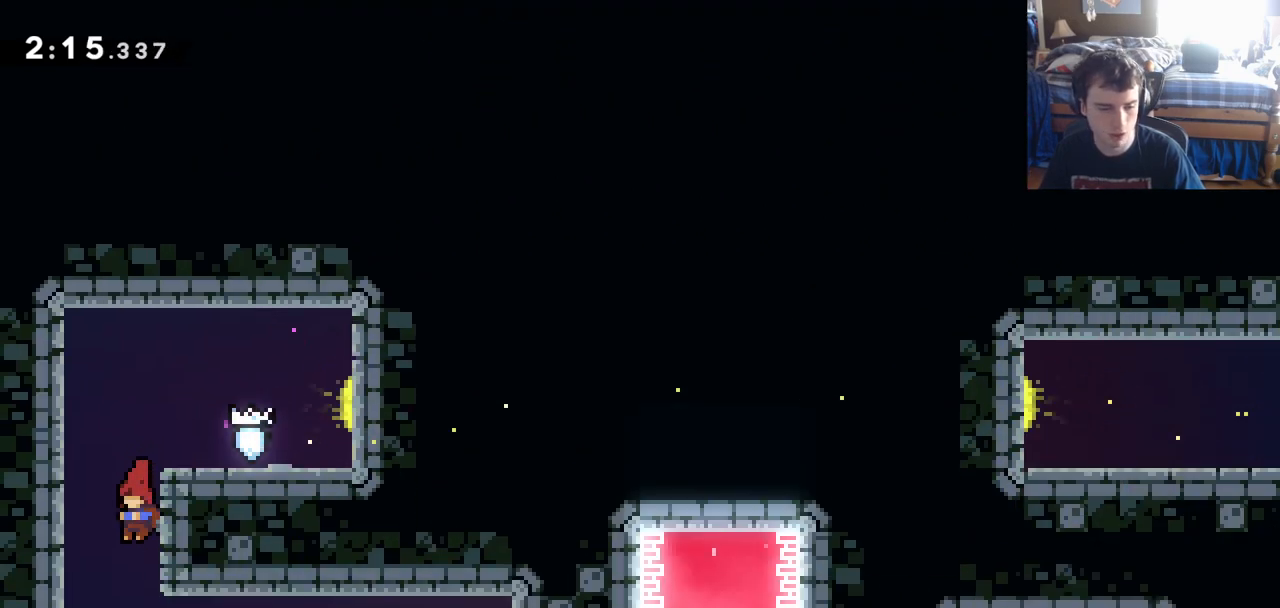
{"keys": ["down"], "events": []}
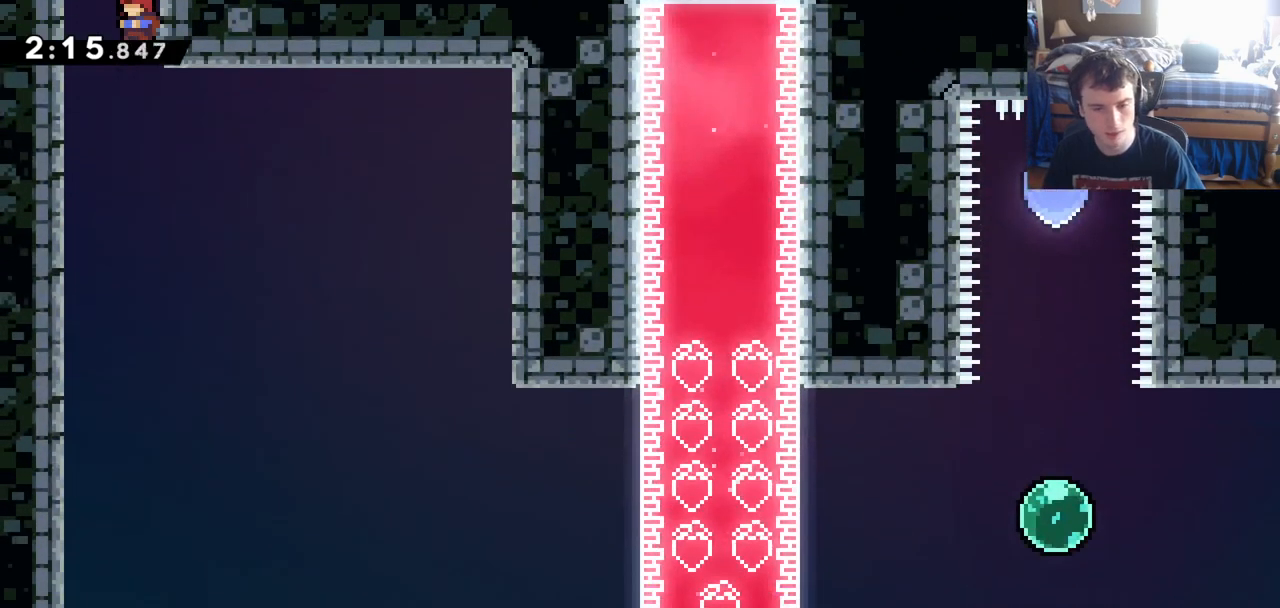
{"keys": ["right"], "events": [[217, "right", "down"], [317, "down", "up"]]}
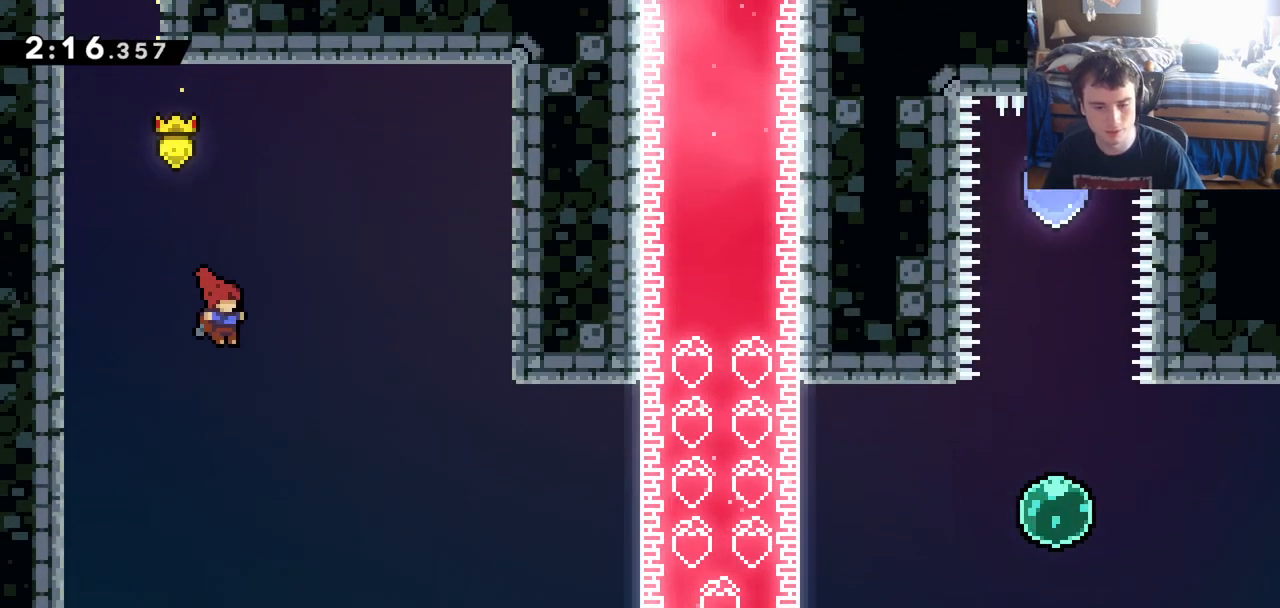
{"keys": ["right"], "events": []}
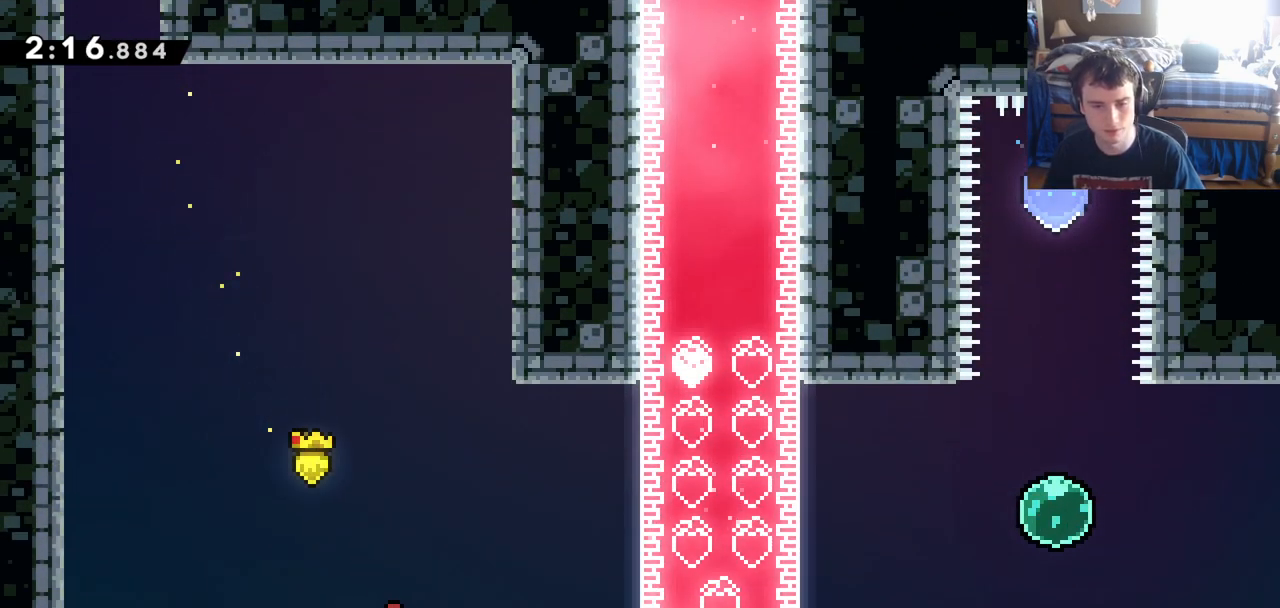
{"keys": [], "events": [[333, "right", "up"]]}
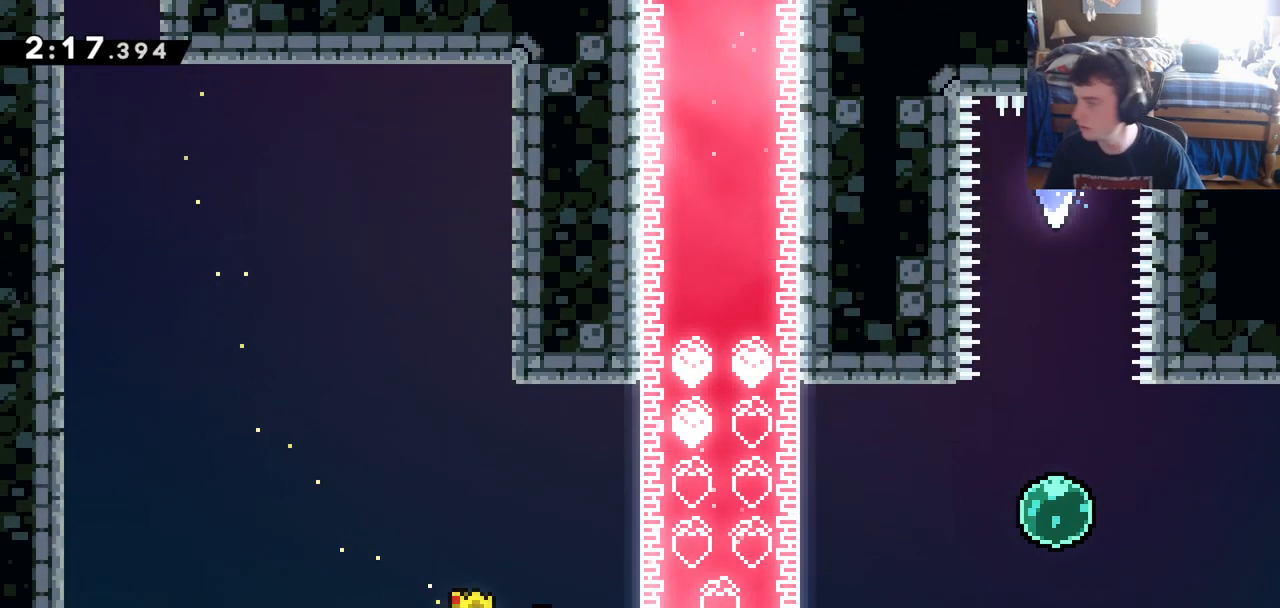
{"keys": [], "events": []}
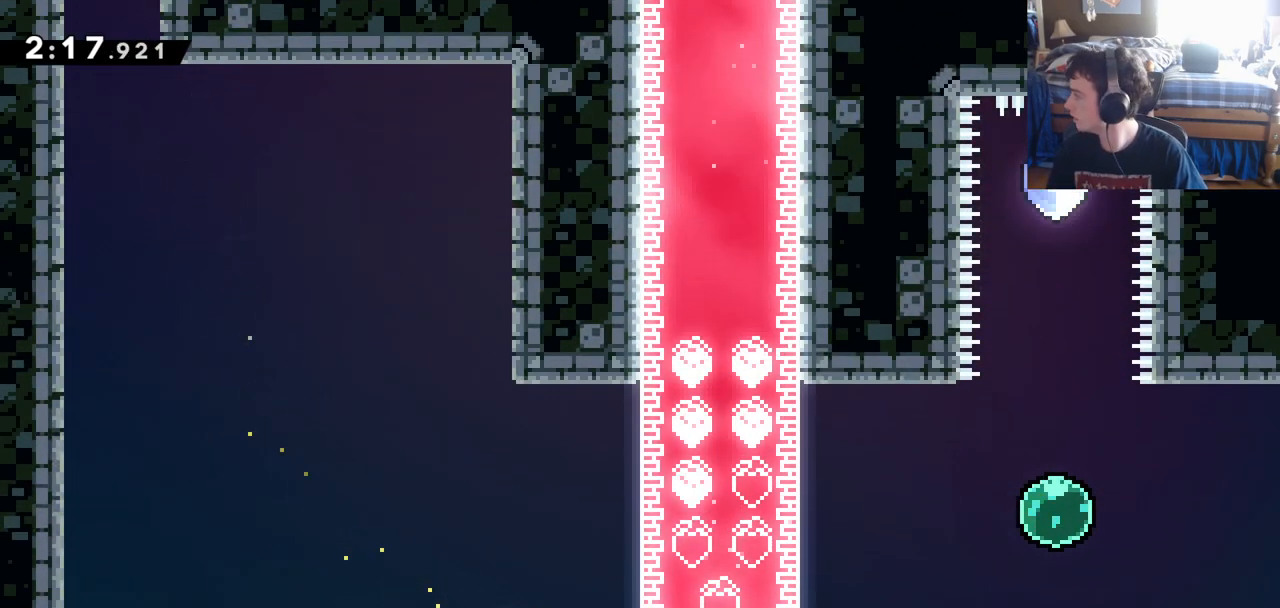
{"keys": [], "events": []}
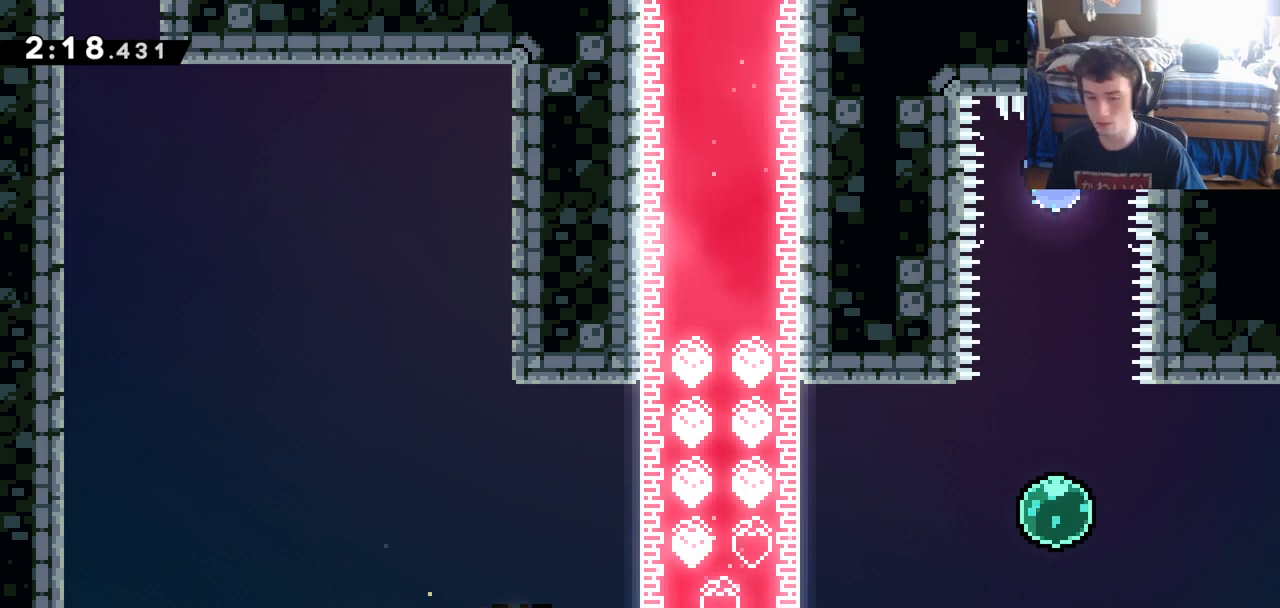
{"keys": [], "events": []}
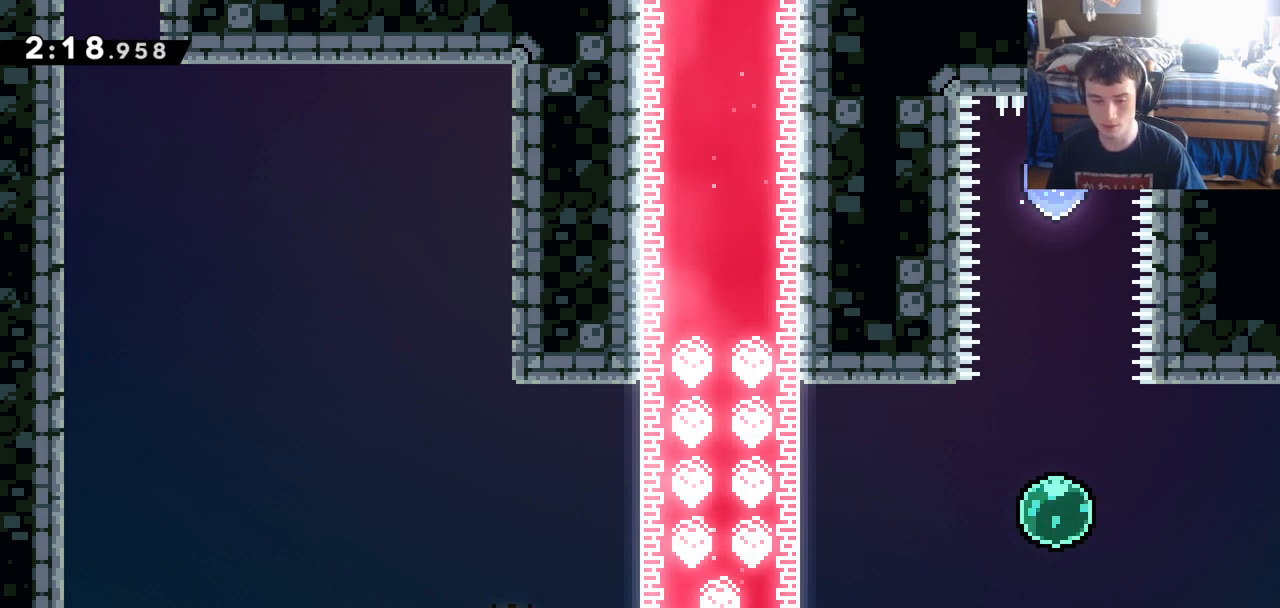
{"keys": ["right"], "events": [[500, "right", "down"]]}
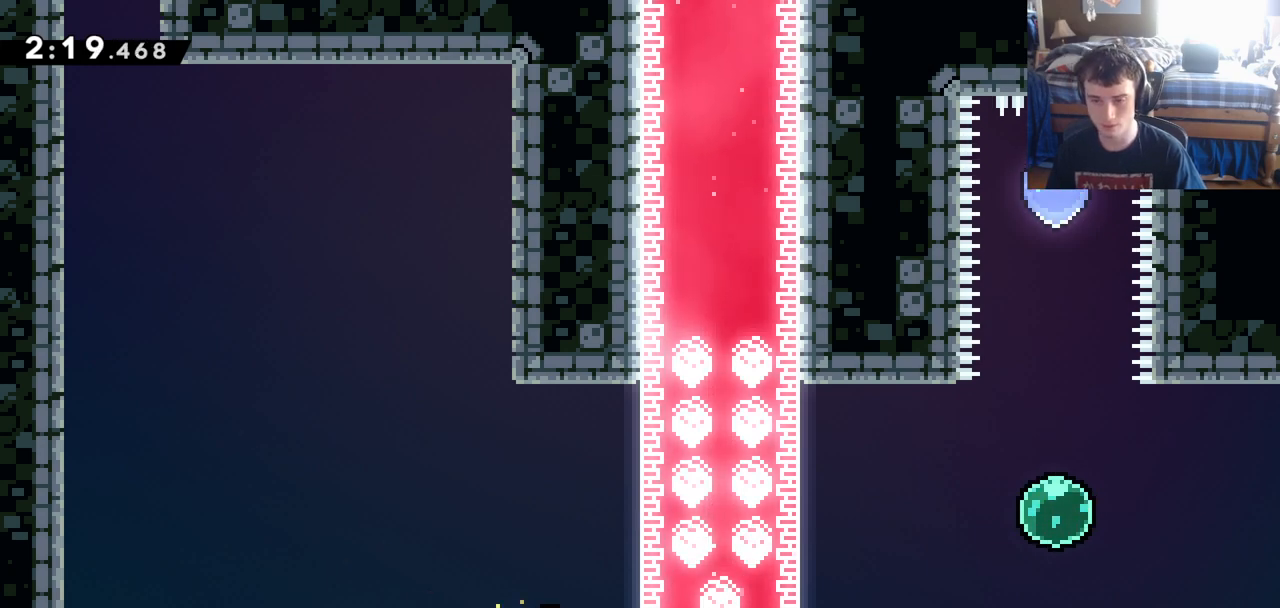
{"keys": [], "events": [[100, "right", "up"]]}
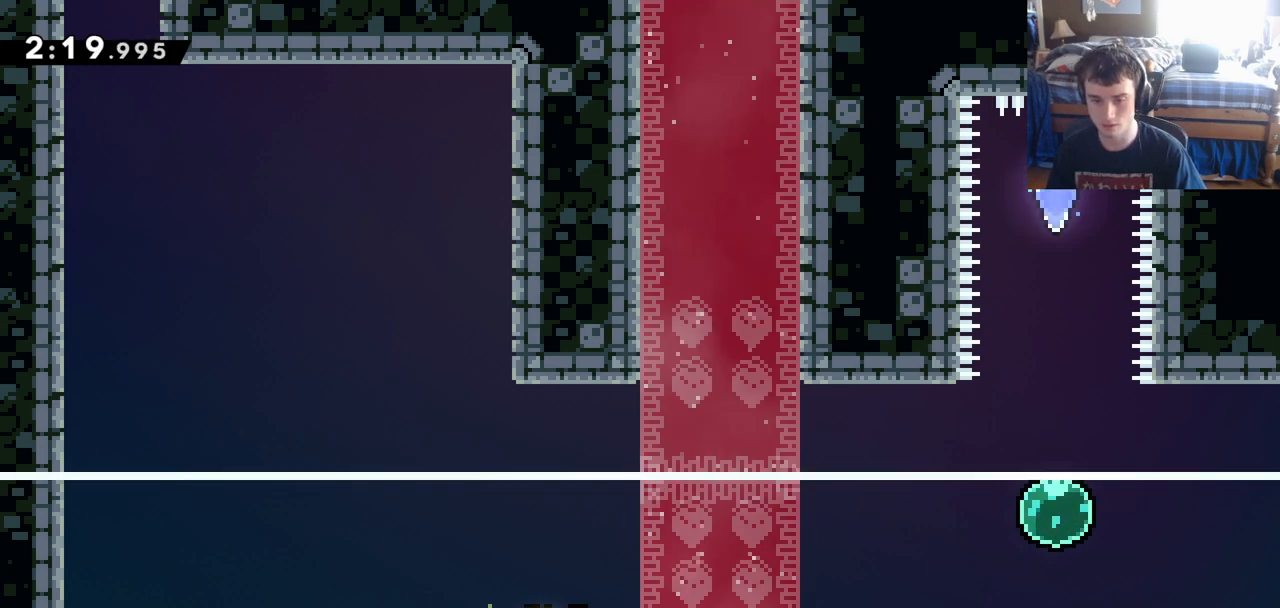
{"keys": [], "events": []}
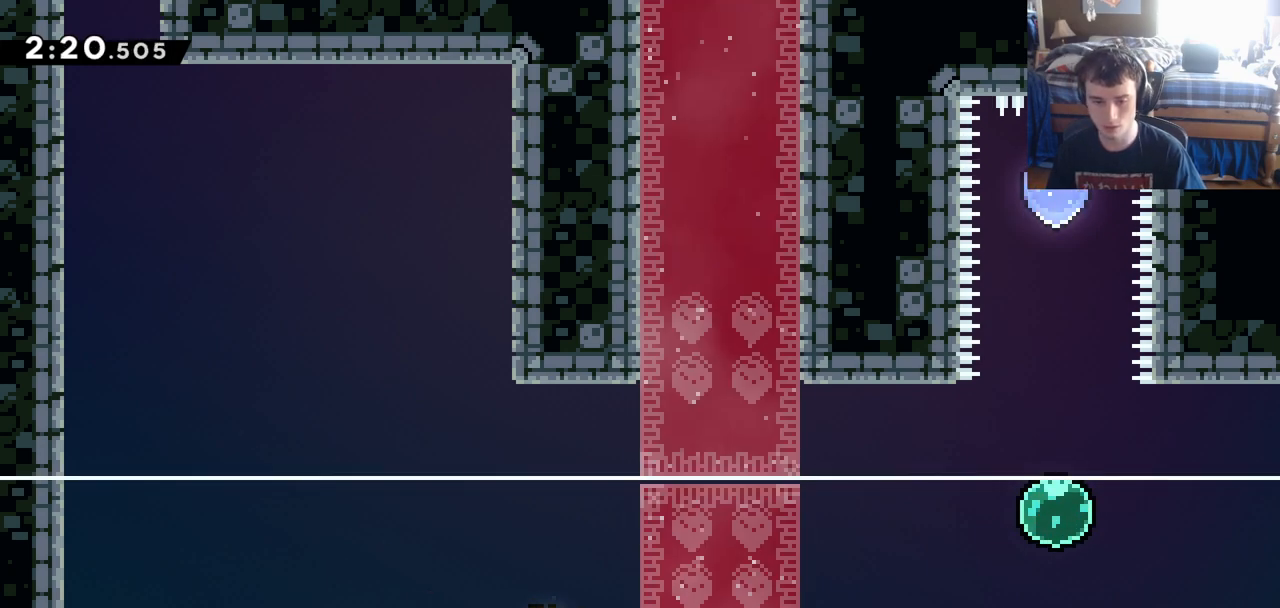
{"keys": ["c", "right"], "events": [[367, "right", "down"], [450, "c", "down"]]}
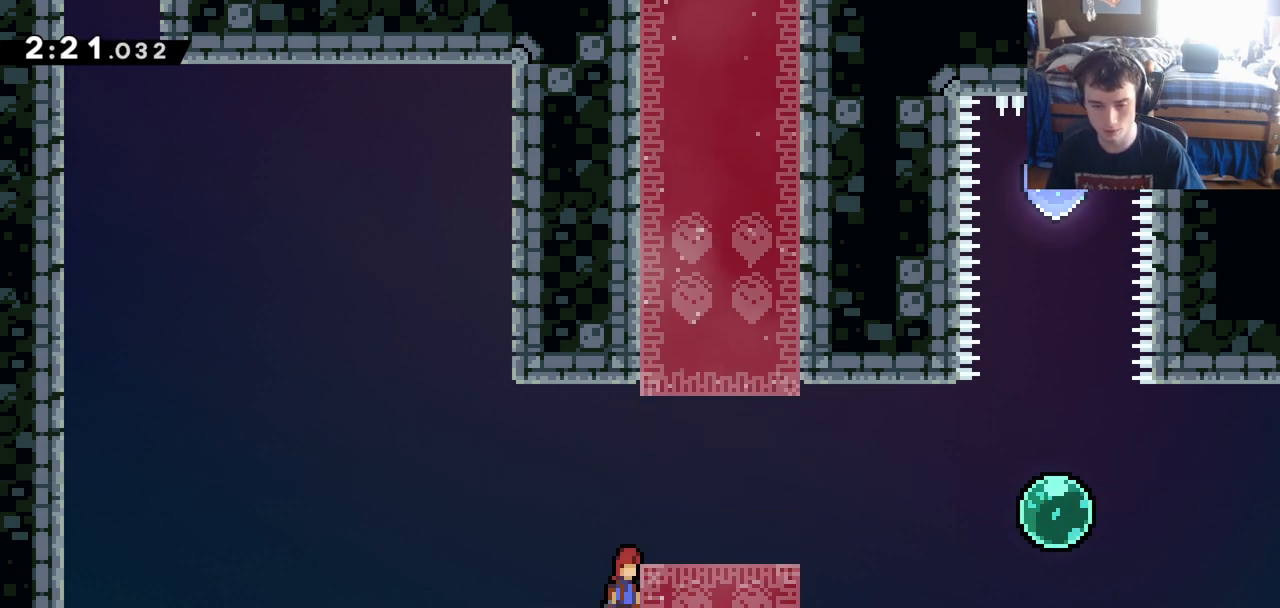
{"keys": ["right"], "events": [[417, "c", "up"]]}
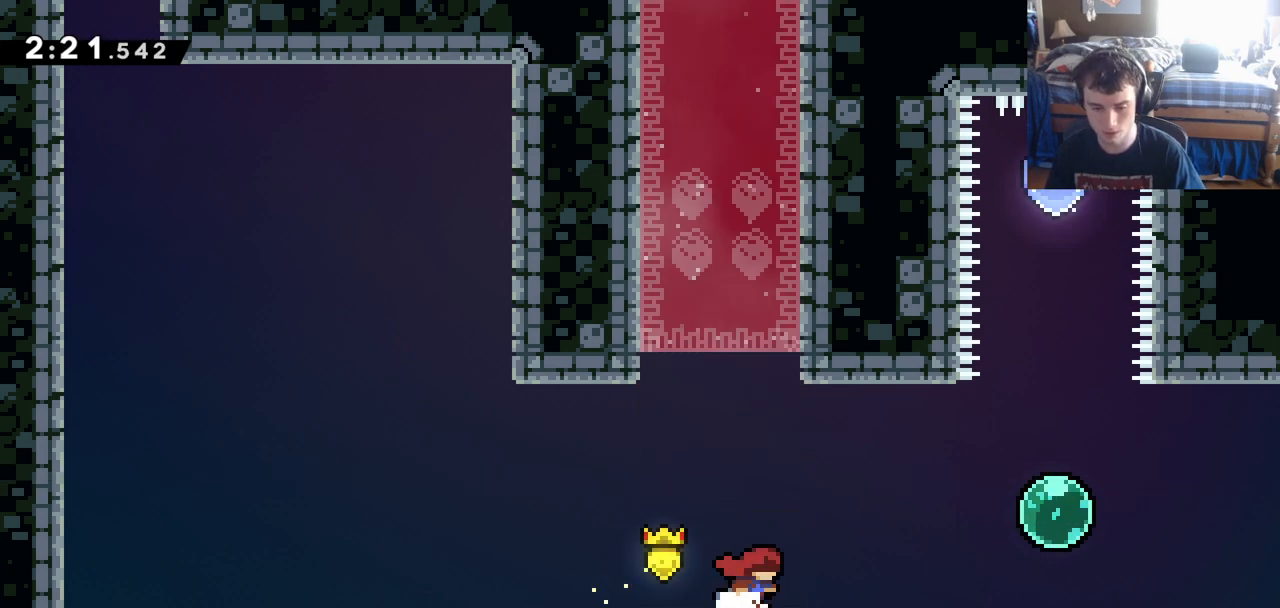
{"keys": ["right"], "events": []}
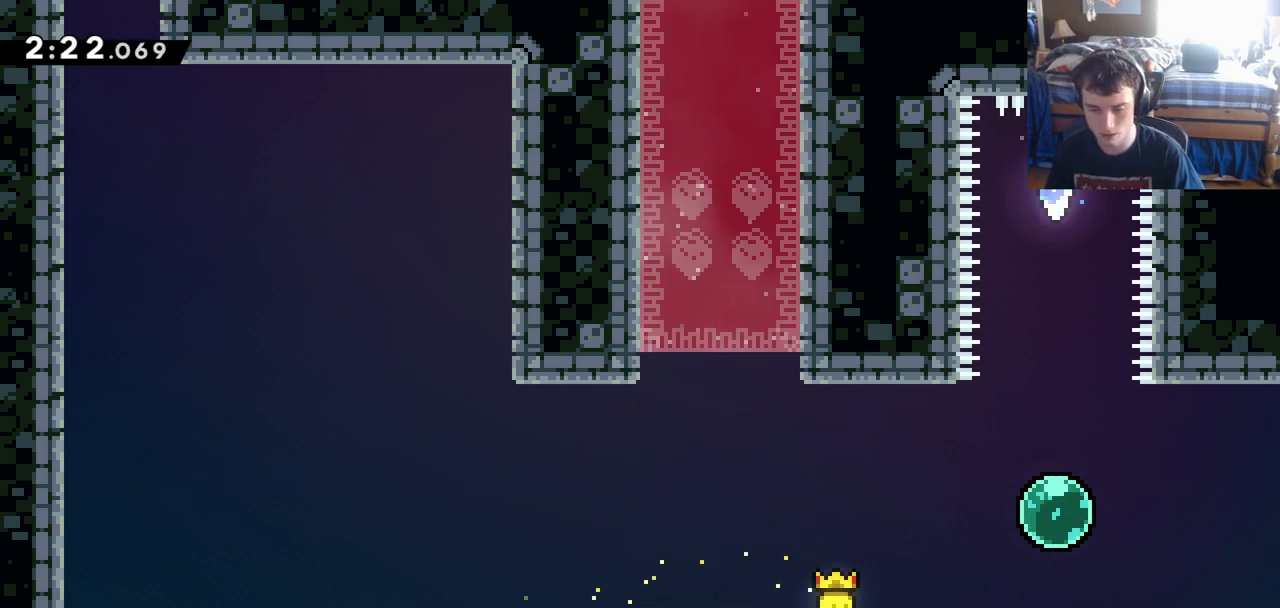
{"keys": [], "events": [[400, "right", "up"]]}
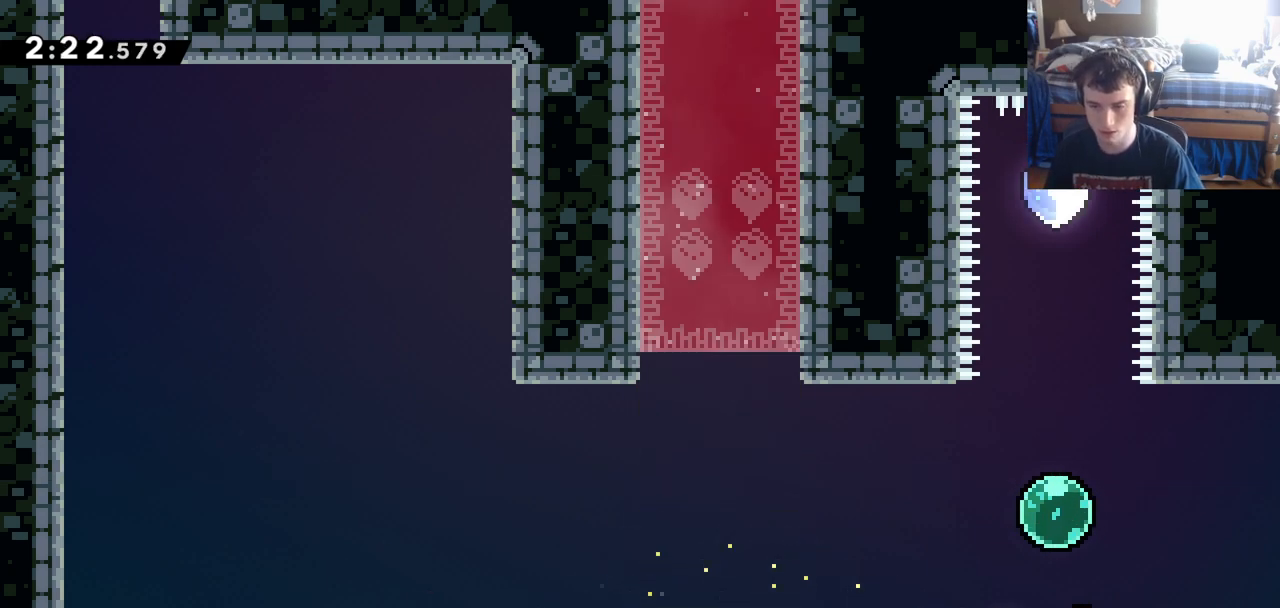
{"keys": ["up", "x"], "events": [[133, "c", "down"], [283, "left", "down"], [367, "c", "up"], [367, "left", "up"], [367, "up", "down"], [417, "x", "down"]]}
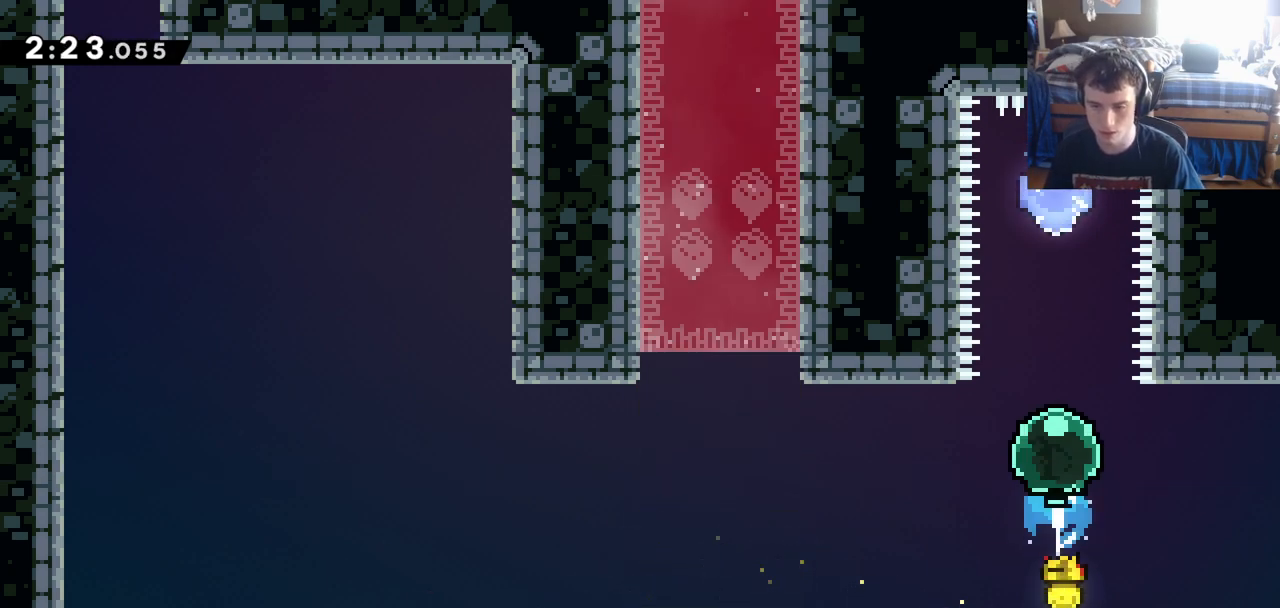
{"keys": ["up"], "events": [[17, "x", "up"]]}
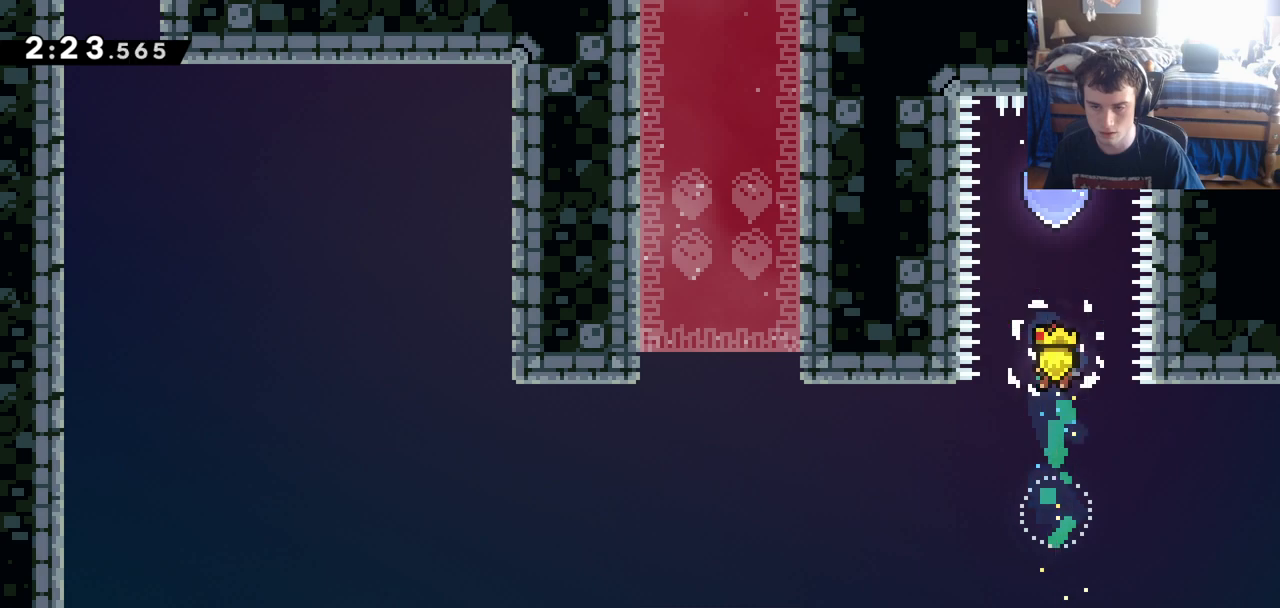
{"keys": [], "events": [[17, "x", "down"], [67, "x", "up"], [217, "up", "up"]]}
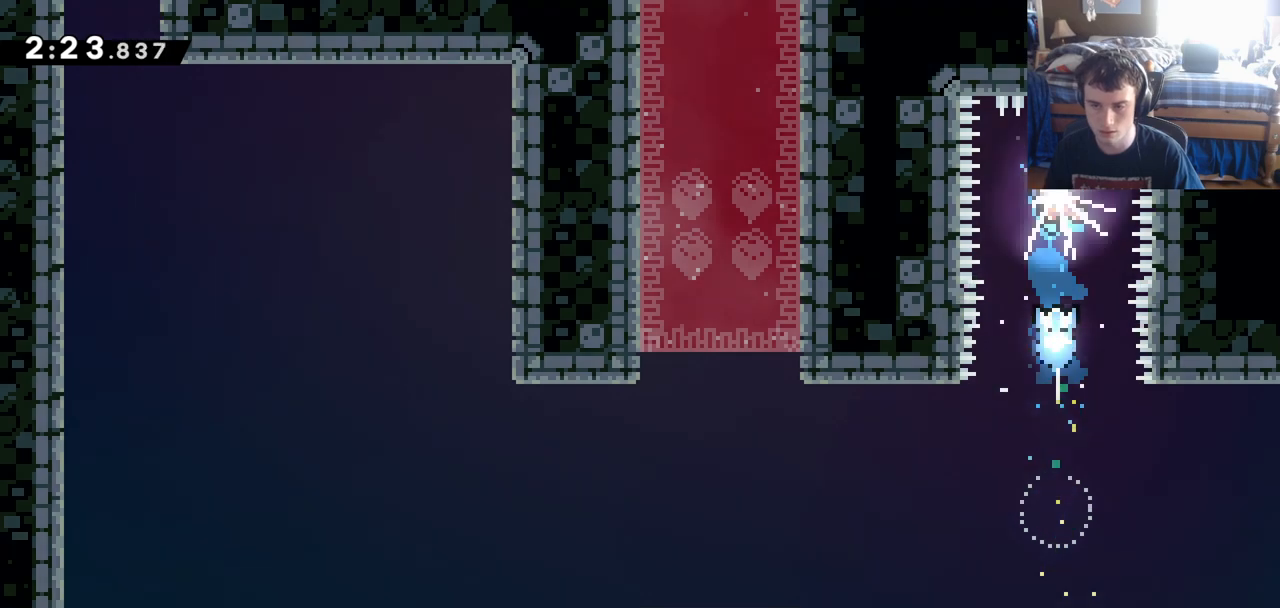
{"keys": ["down"], "events": [[83, "down", "down"]]}
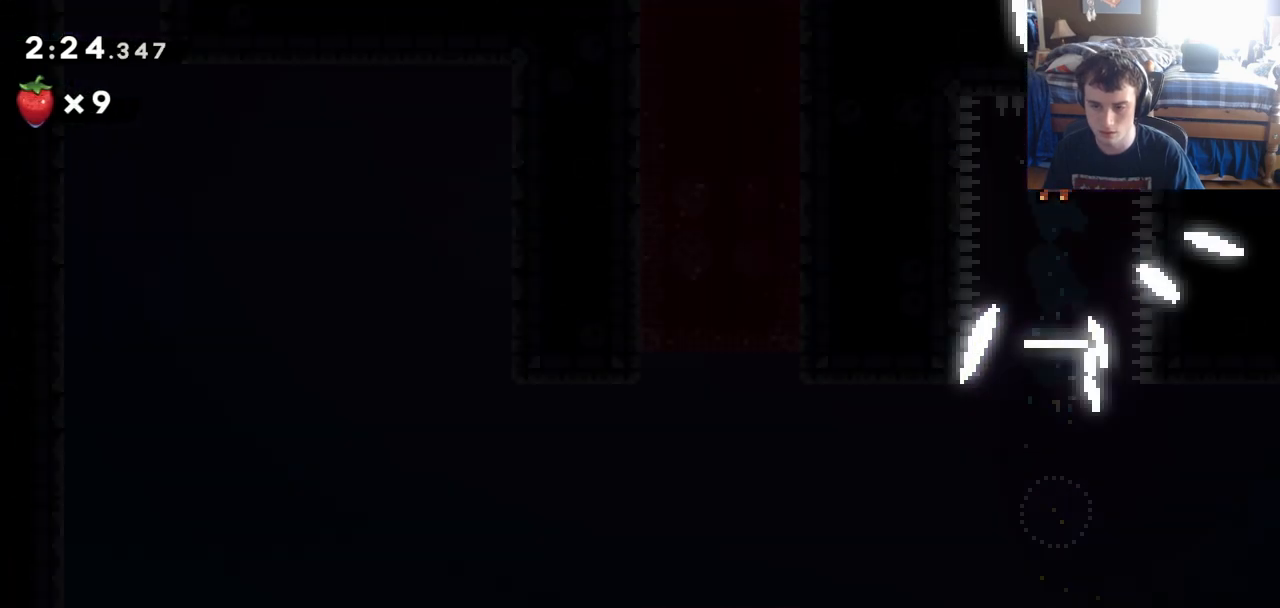
{"keys": ["down"], "events": []}
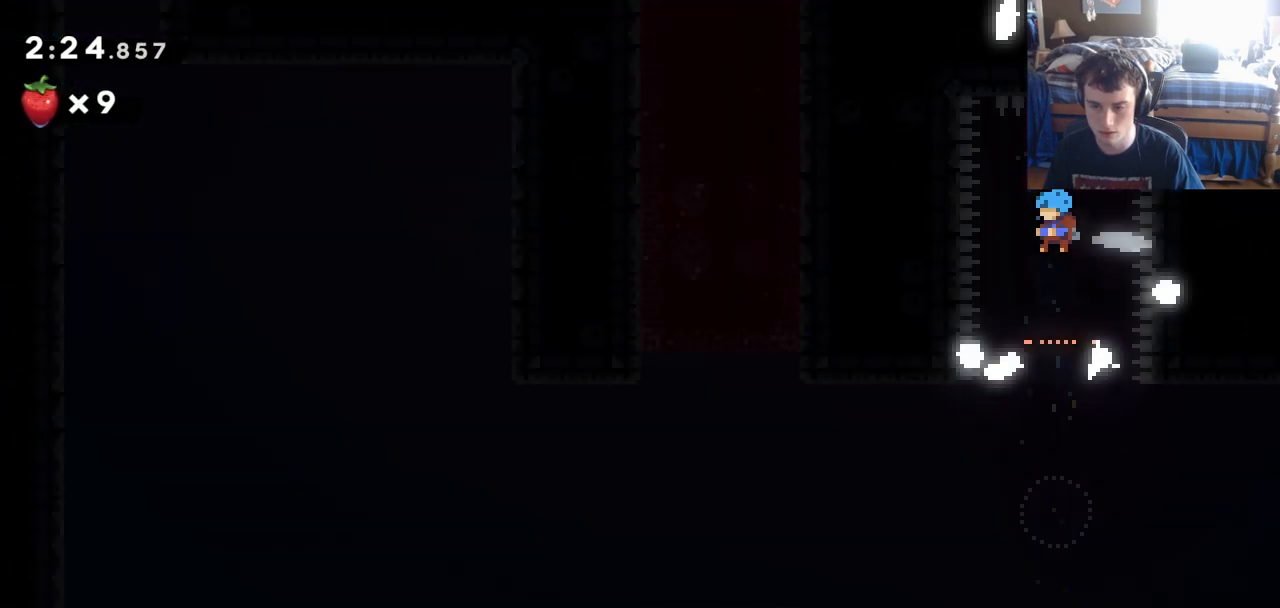
{"keys": [], "events": [[117, "down", "up"]]}
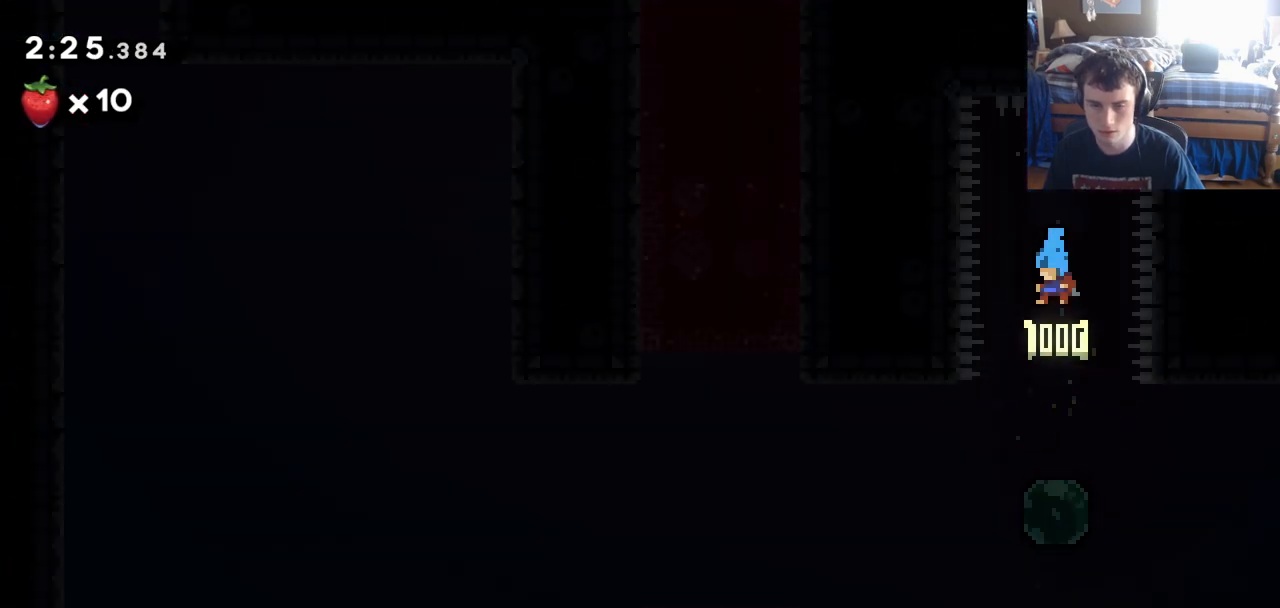
{"keys": [], "events": []}
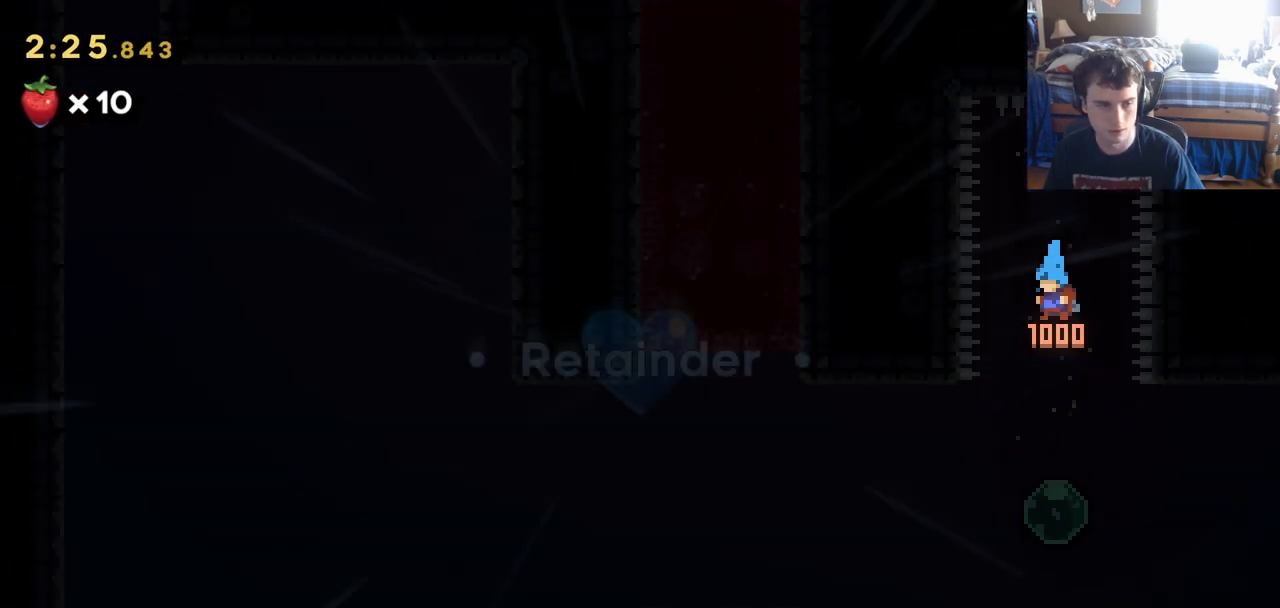
{"keys": [], "events": [[233, "c", "down"], [333, "c", "up"], [383, "c", "down"], [467, "c", "up"]]}
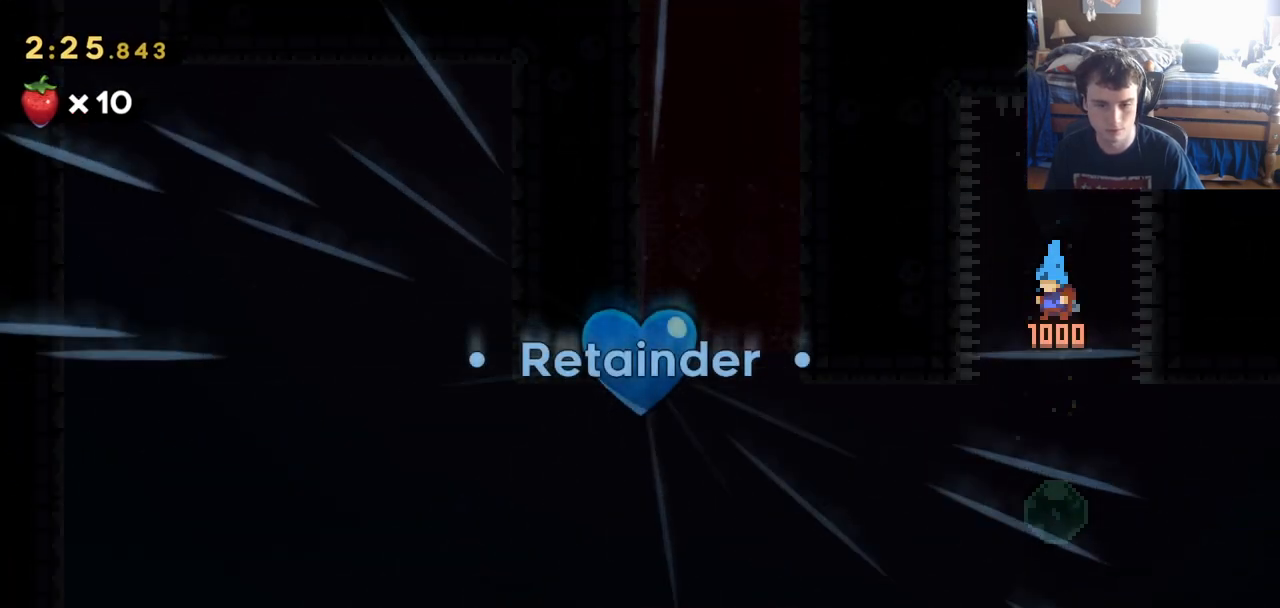
{"keys": ["c"], "events": [[17, "c", "down"], [67, "c", "up"], [117, "c", "down"], [217, "c", "up"], [267, "c", "down"], [300, "c", "up"], [400, "c", "down"], [450, "c", "up"], [500, "c", "down"]]}
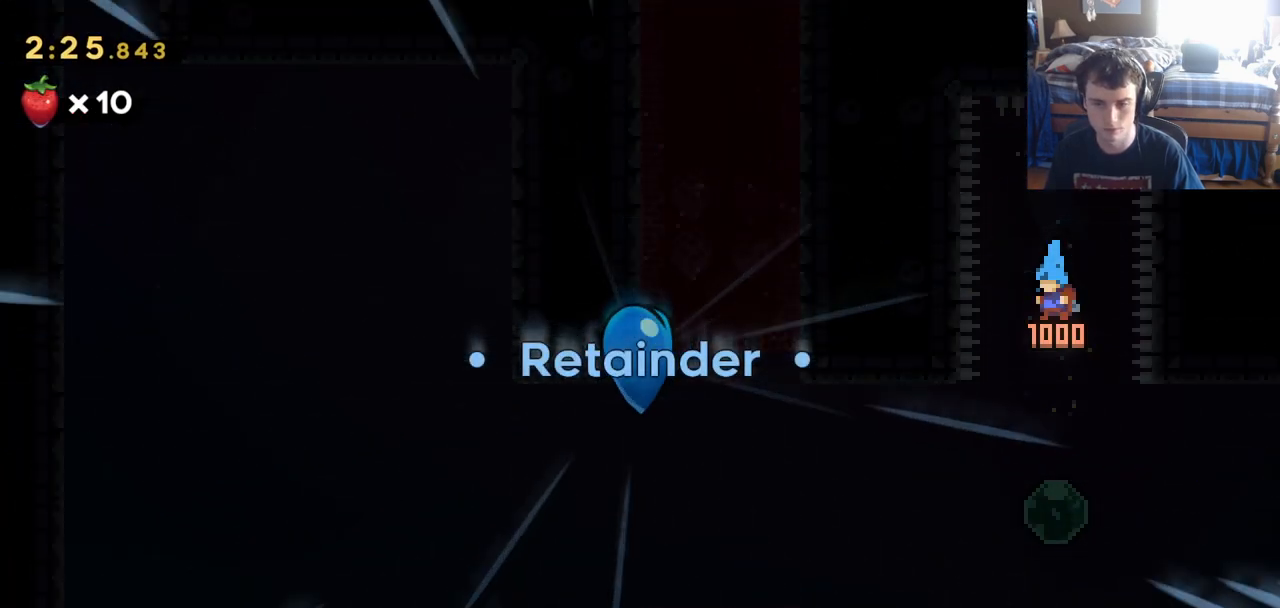
{"keys": ["c"], "events": [[183, "c", "up"], [233, "c", "down"], [317, "c", "up"], [367, "c", "down"], [417, "c", "up"], [467, "c", "down"]]}
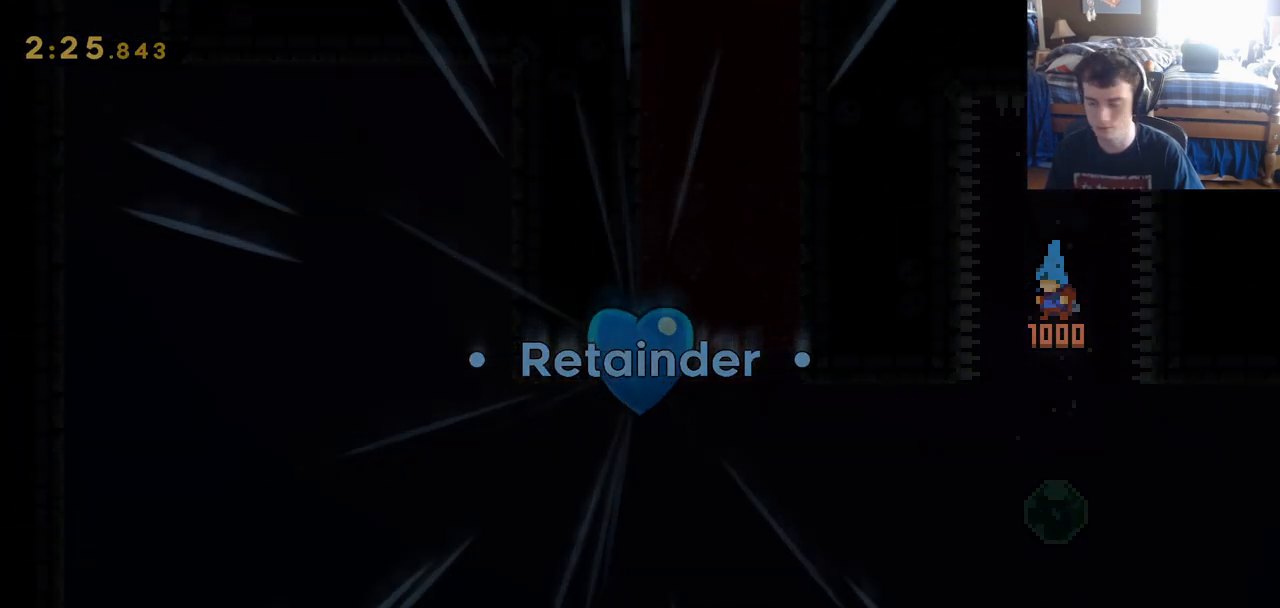
{"keys": [], "events": [[67, "c", "up"]]}